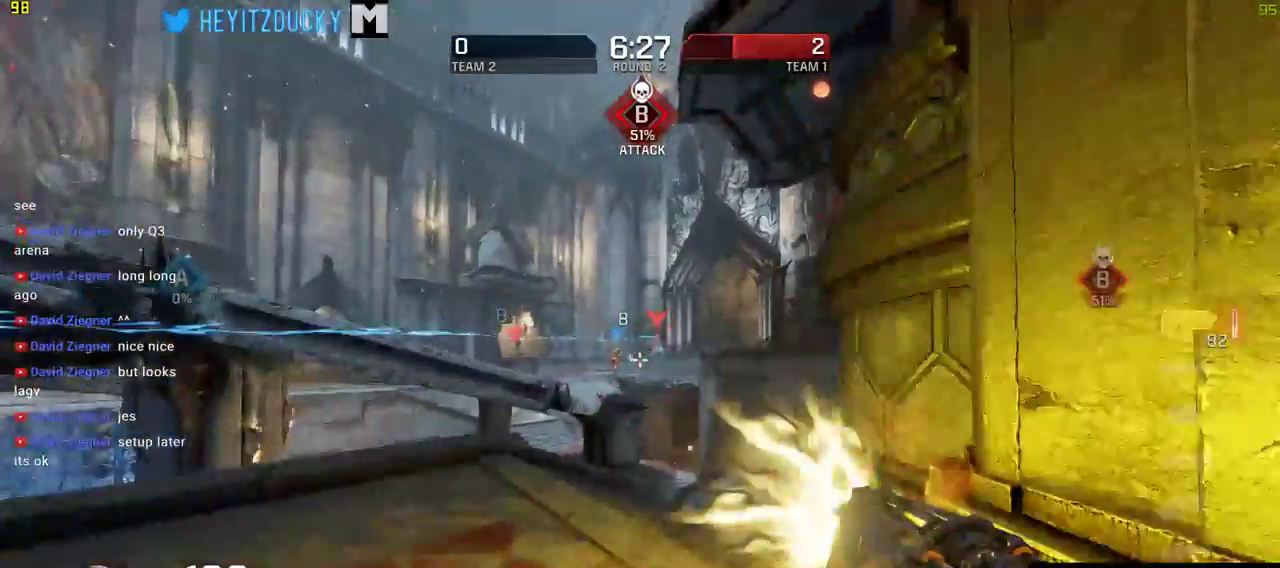
Gameplay with keyboard and mouse; each line is a JSON object with the keys and mouse buttons held at the frame after it. "events" lists presses ("down") and releases ("up") of "1", "2", "3", "4", "5", "a", "alt", "c", "ctrl", "d", "e", "f", "q", "r", "s", "shift", "space", "tab", "v", "w", "x", "z", "mouse_left", "mouse_middle", "mouse_right", "mouse_wheel_up" and "mouse_wheel_down" between this image and that frame as [ms after this image, input, new state], when the widget could be followed in between. "mouse_left", "mouse_middle", "mouse_right", "mouse_wheel_up", "mouse_wheel_down" = the "left", "middle", "right", "wheel_up", "wheel_down" buttons of the "mouse" list. No other keys are recorded. Mouse movement is not recorded.
{"keys": ["w"], "mouse": ["left"], "events": [[16, "a", "down"], [166, "mouse_left", "up"], [283, "mouse_left", "down"], [483, "a", "up"]]}
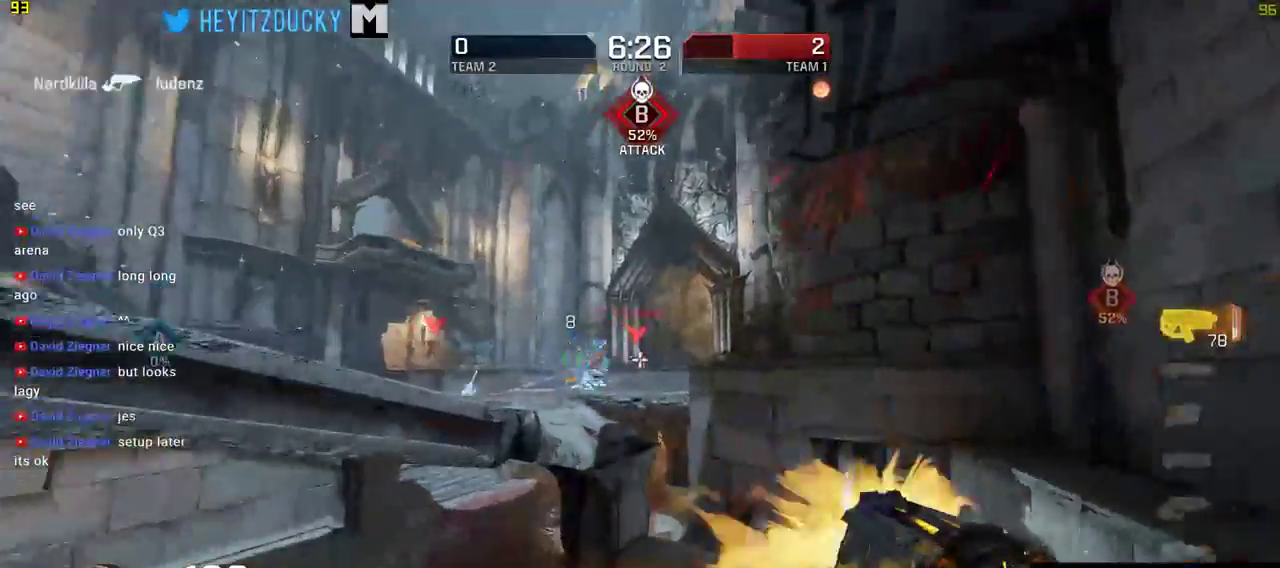
{"keys": ["a", "w"], "mouse": ["left"], "events": [[316, "a", "down"], [383, "space", "down"], [483, "space", "up"]]}
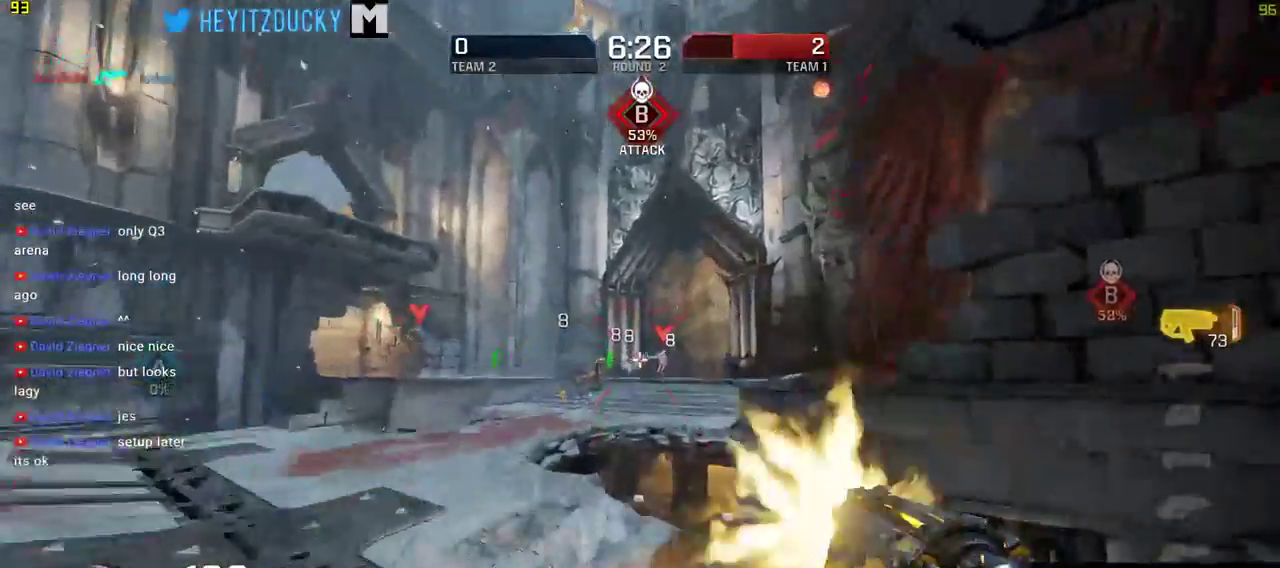
{"keys": ["a", "w"], "mouse": ["left"], "events": [[50, "mouse_left", "up"], [166, "mouse_left", "down"]]}
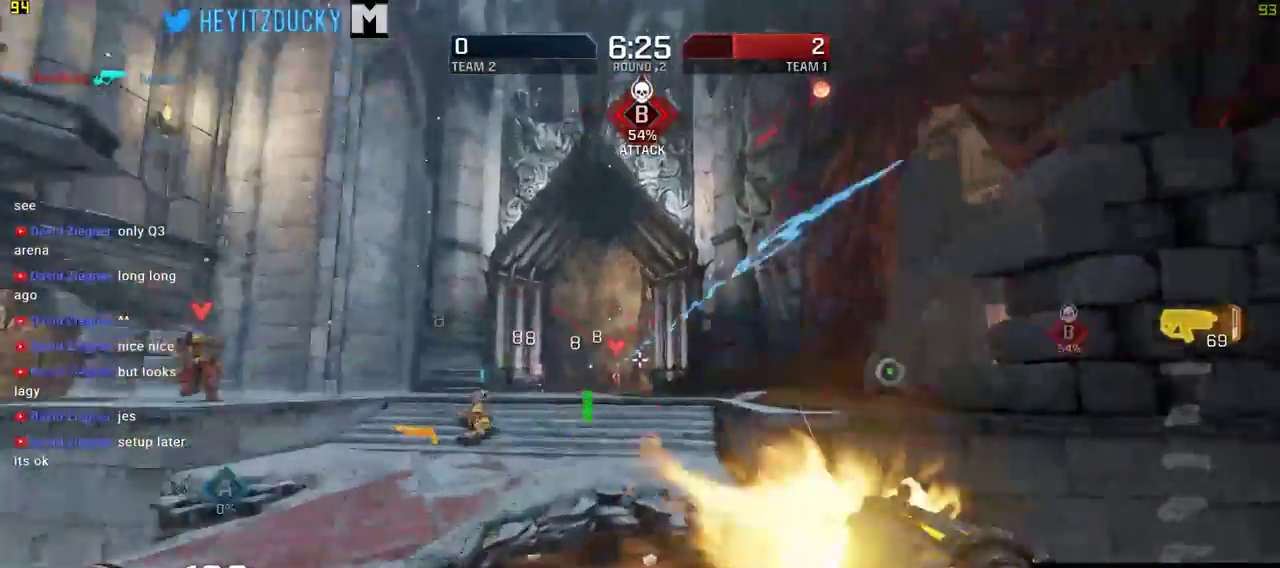
{"keys": ["d", "space"], "mouse": ["left"], "events": [[233, "d", "down"], [316, "a", "up"], [333, "mouse_left", "up"], [400, "space", "down"], [433, "mouse_left", "down"], [433, "w", "up"]]}
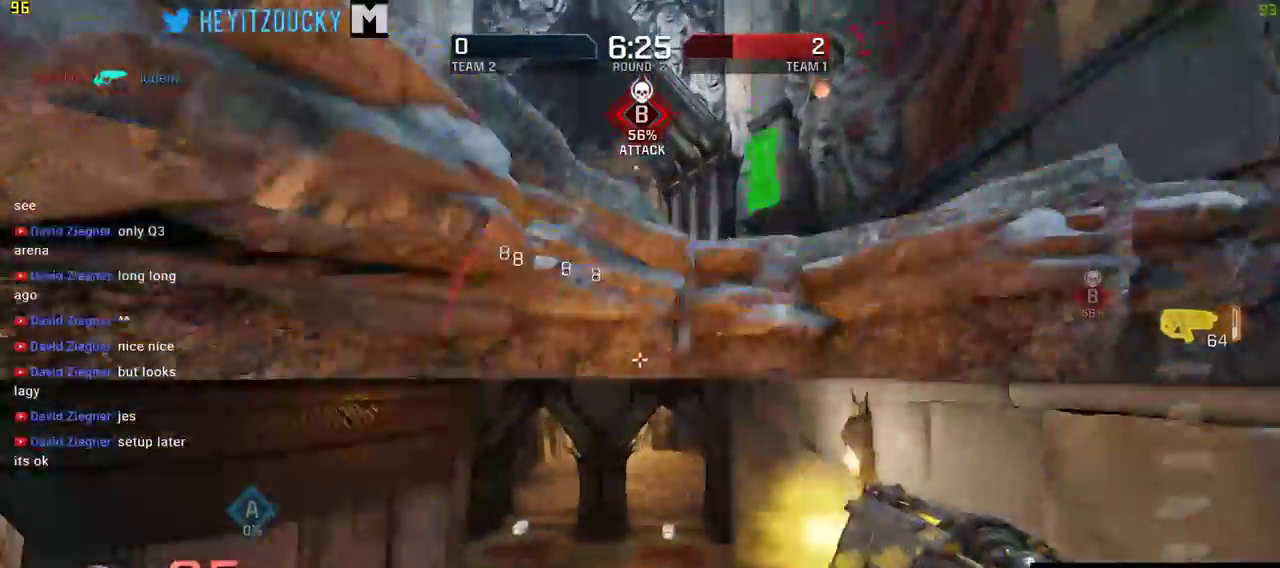
{"keys": ["w"], "mouse": [], "events": [[33, "space", "up"], [116, "mouse_left", "up"], [116, "w", "down"], [200, "d", "up"], [366, "r", "down"], [416, "r", "up"]]}
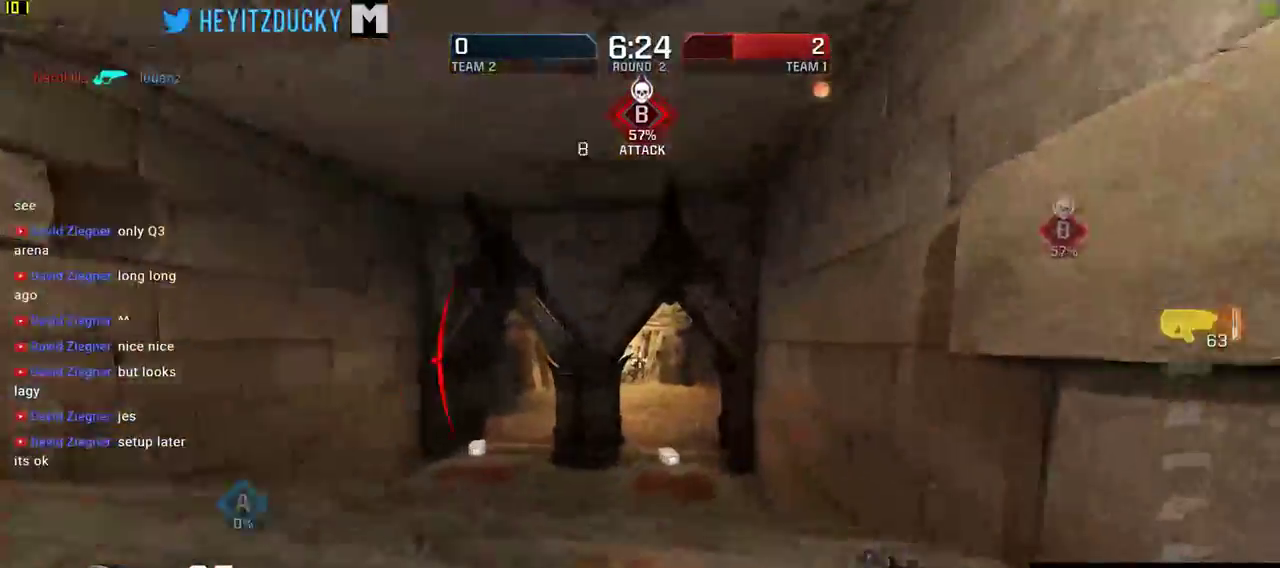
{"keys": ["w"], "mouse": [], "events": [[150, "space", "down"], [300, "space", "up"]]}
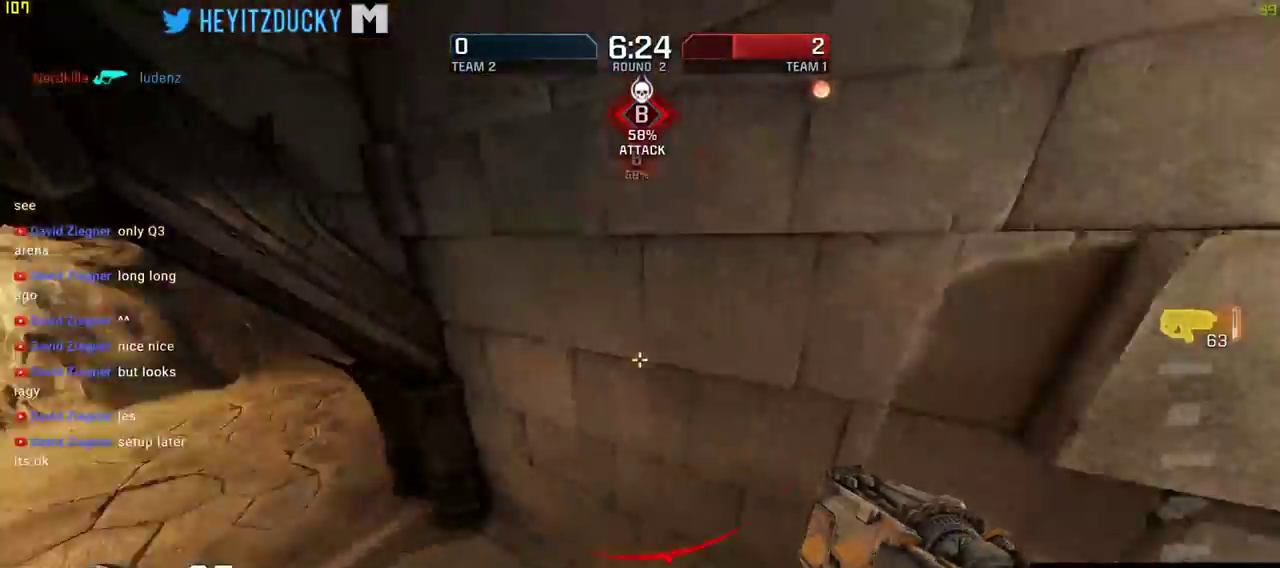
{"keys": ["d", "w"], "mouse": [], "events": [[83, "a", "down"], [83, "w", "up"], [433, "d", "down"], [466, "w", "down"], [483, "a", "up"]]}
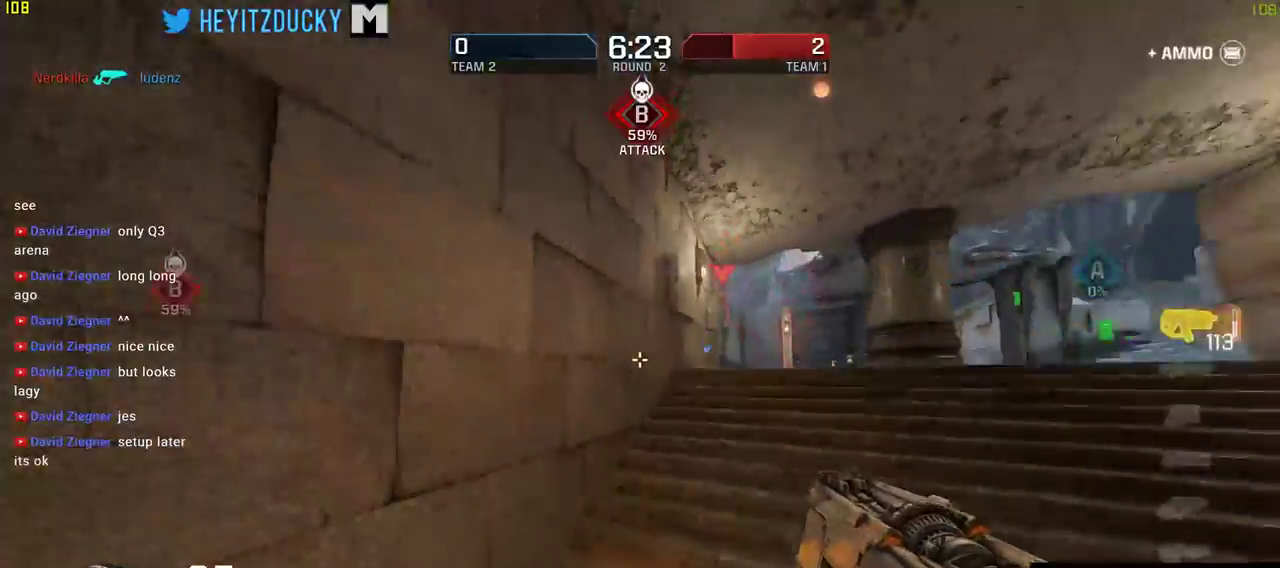
{"keys": ["d"], "mouse": [], "events": [[500, "w", "up"]]}
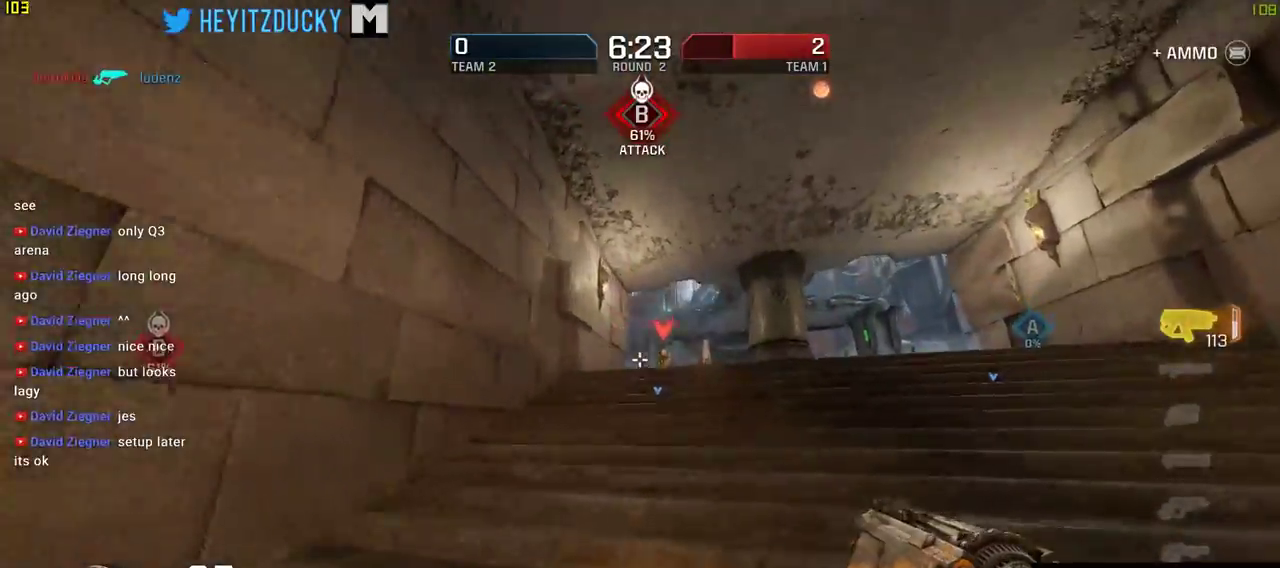
{"keys": ["d"], "mouse": ["left"], "events": [[50, "mouse_left", "down"]]}
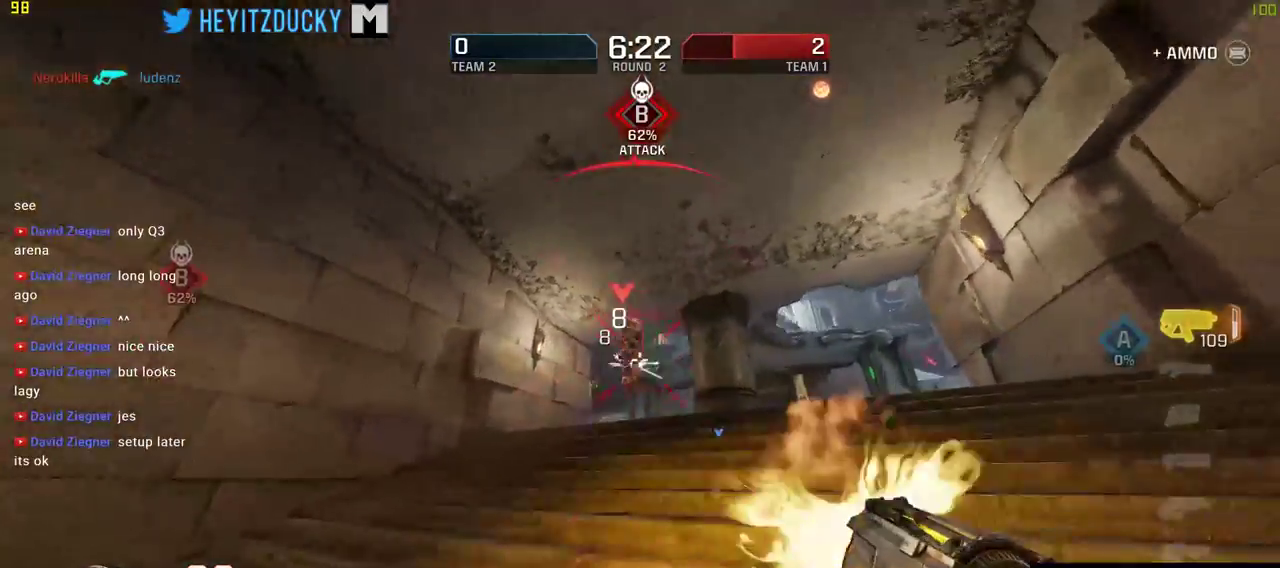
{"keys": ["a", "space"], "mouse": ["left"], "events": [[66, "w", "down"], [183, "a", "down"], [183, "d", "up"], [450, "space", "down"], [450, "w", "up"]]}
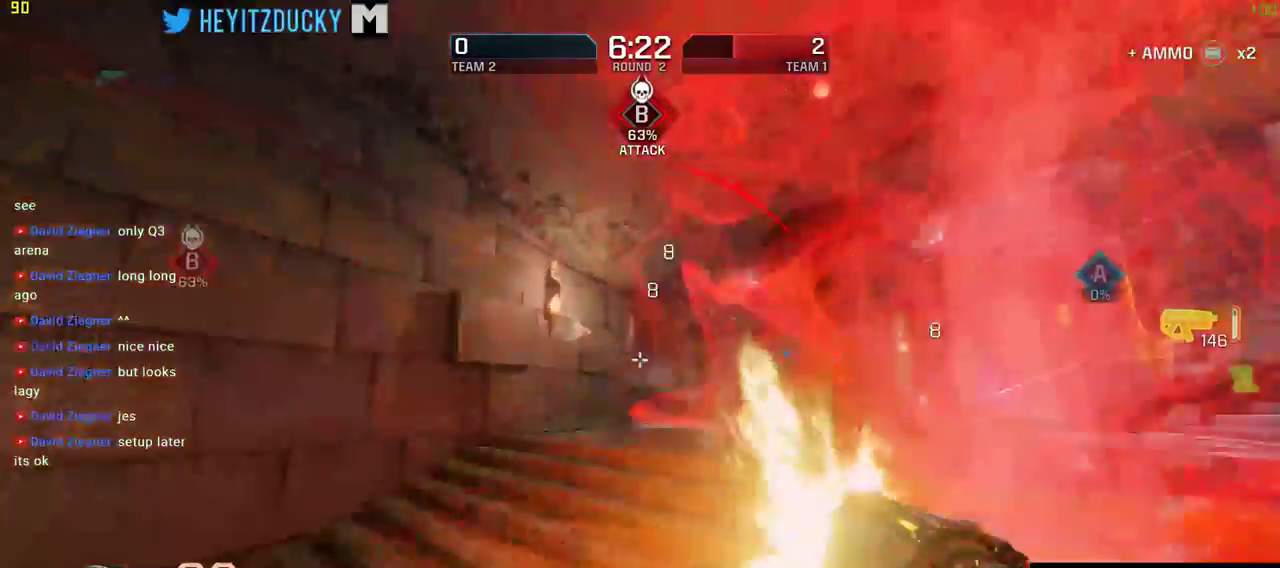
{"keys": ["a", "s"], "mouse": [], "events": [[16, "space", "up"], [450, "mouse_left", "up"], [483, "s", "down"]]}
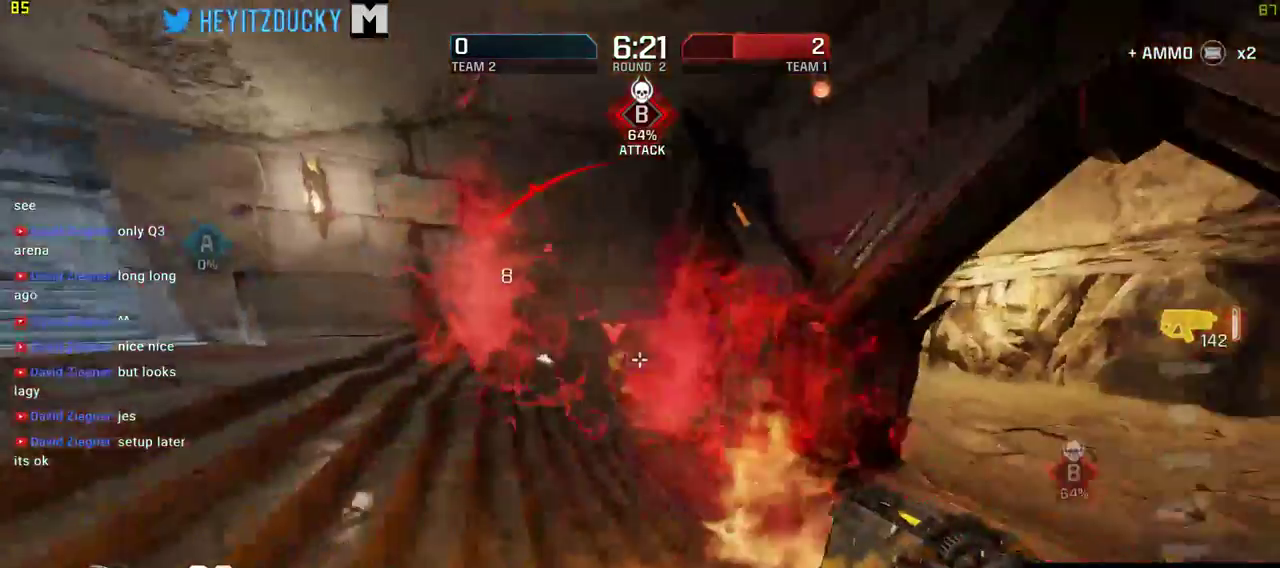
{"keys": ["a"], "mouse": ["left"], "events": [[166, "s", "up"], [316, "mouse_left", "down"], [416, "space", "down"], [500, "space", "up"]]}
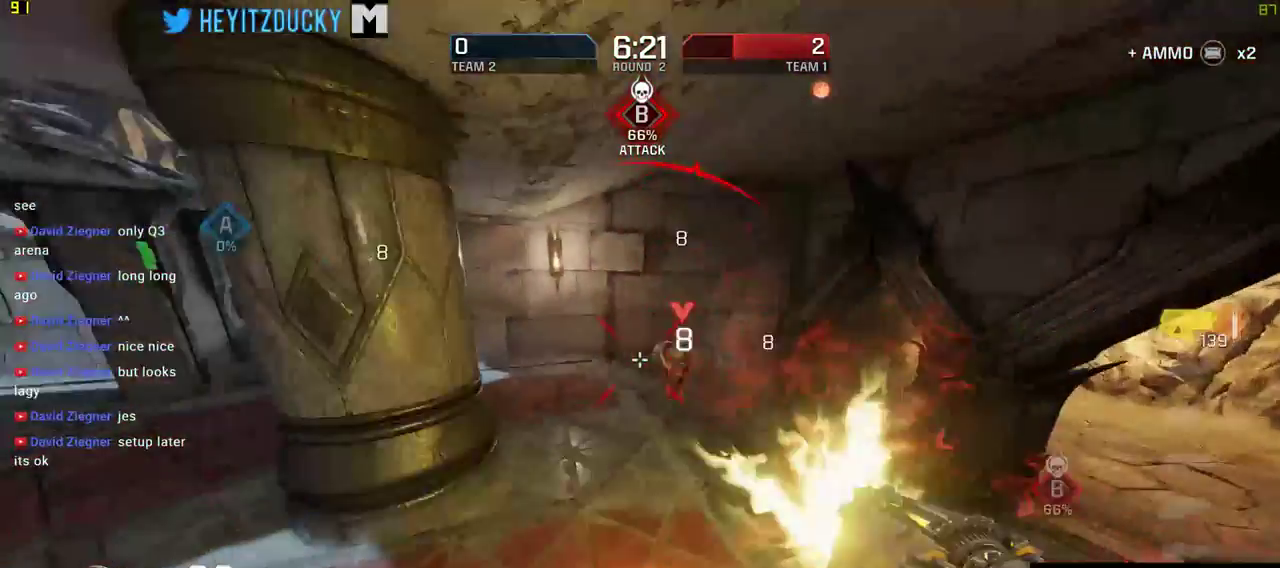
{"keys": ["a"], "mouse": [], "events": [[83, "f", "down"], [150, "f", "up"], [250, "f", "down"], [250, "r", "down"], [300, "f", "up"], [300, "mouse_left", "up"], [300, "r", "up"]]}
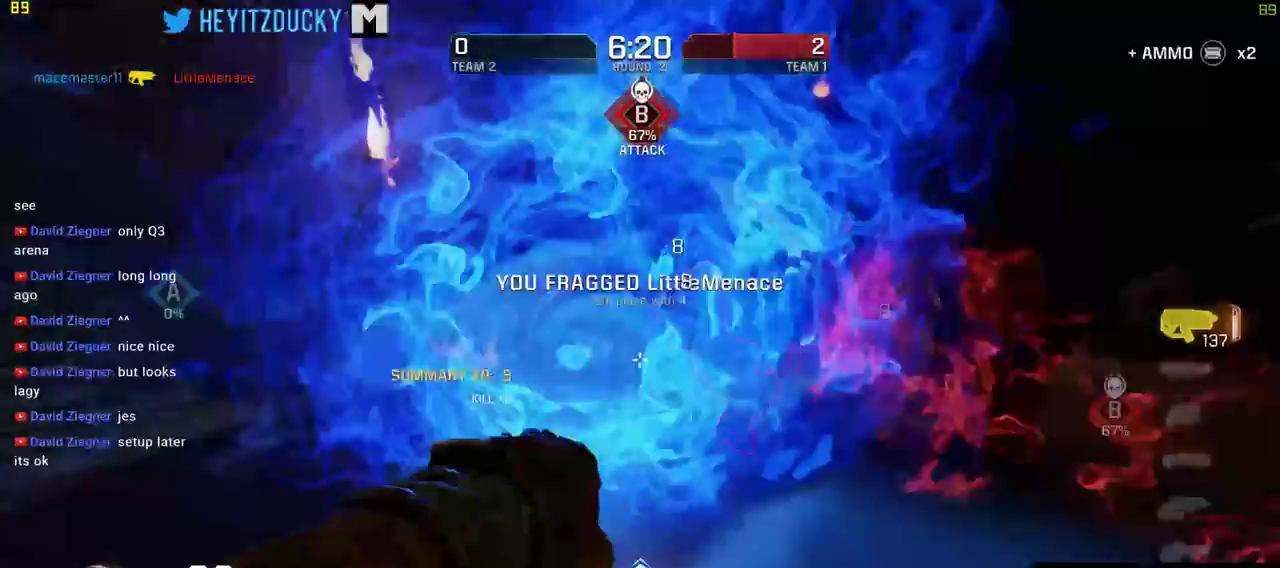
{"keys": ["a", "w"], "mouse": [], "events": [[483, "w", "down"]]}
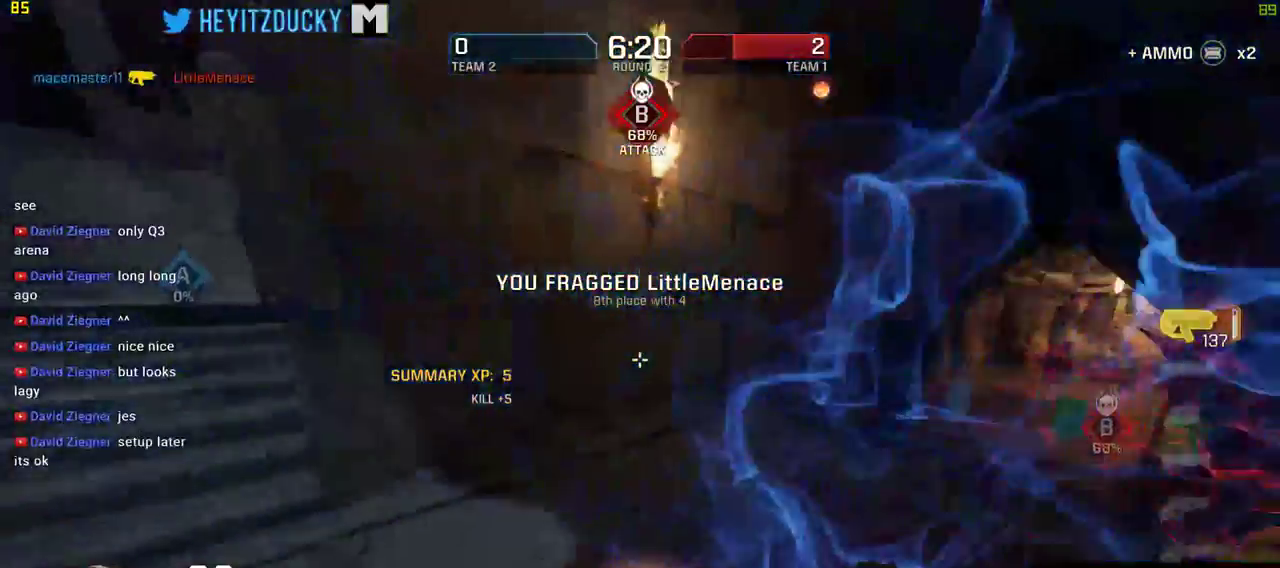
{"keys": ["d"], "mouse": ["left"], "events": [[133, "w", "up"], [266, "d", "down"], [416, "a", "up"], [416, "mouse_left", "down"]]}
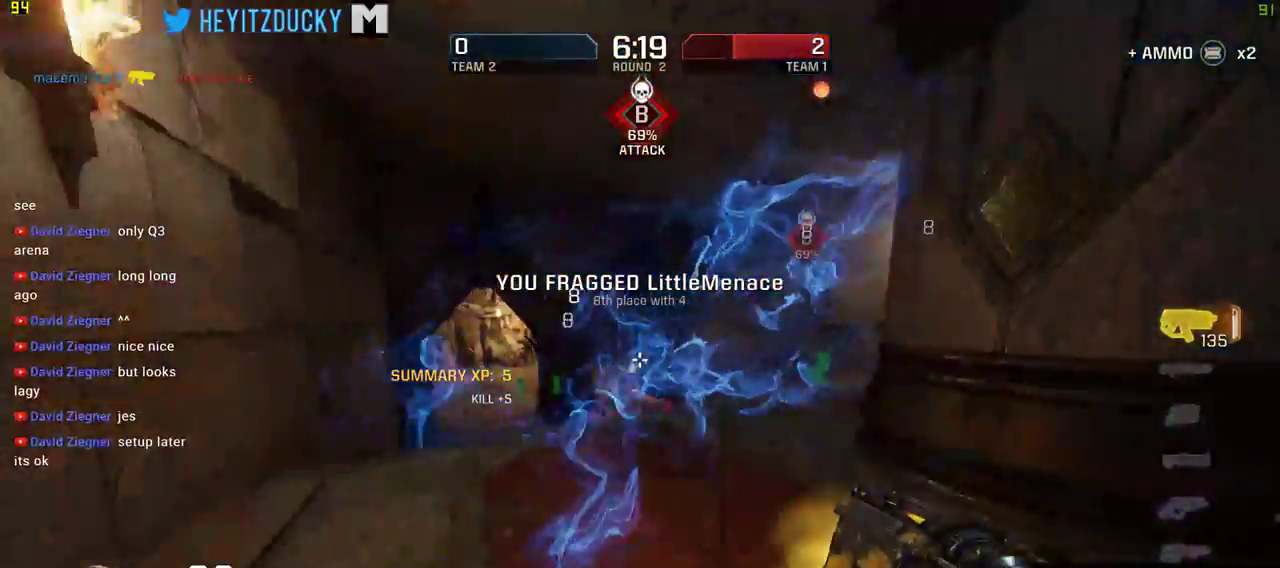
{"keys": ["r", "w"], "mouse": [], "events": [[50, "w", "down"], [116, "mouse_left", "up"], [133, "d", "up"], [216, "a", "down"], [366, "r", "down"], [433, "r", "up"], [500, "a", "up"], [500, "r", "down"]]}
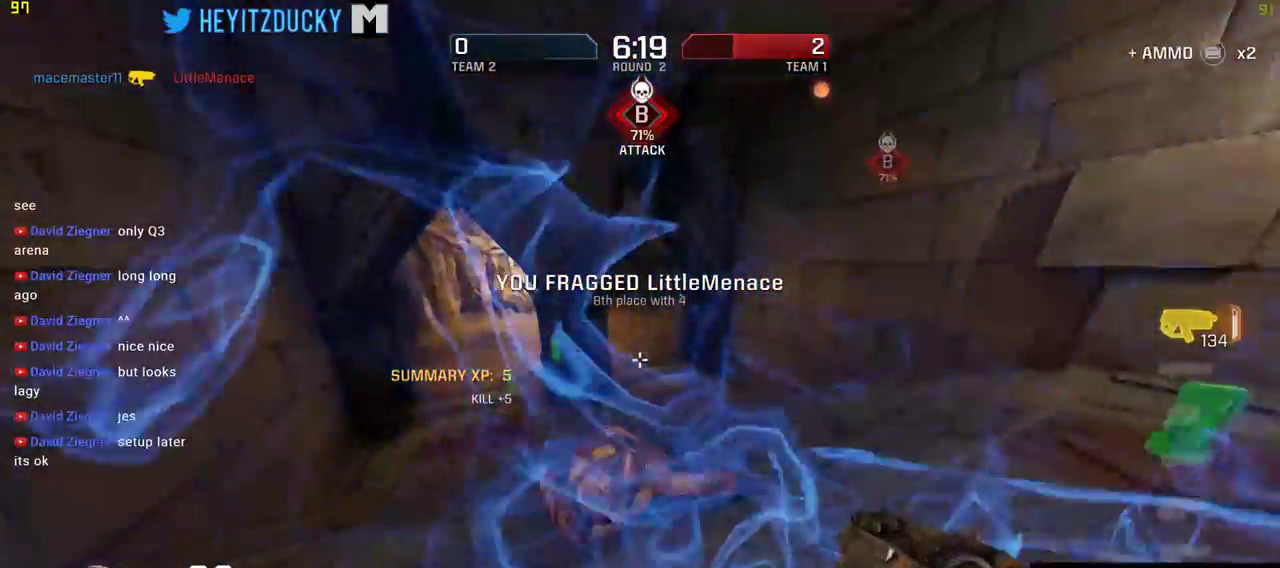
{"keys": ["w"], "mouse": [], "events": [[100, "r", "up"]]}
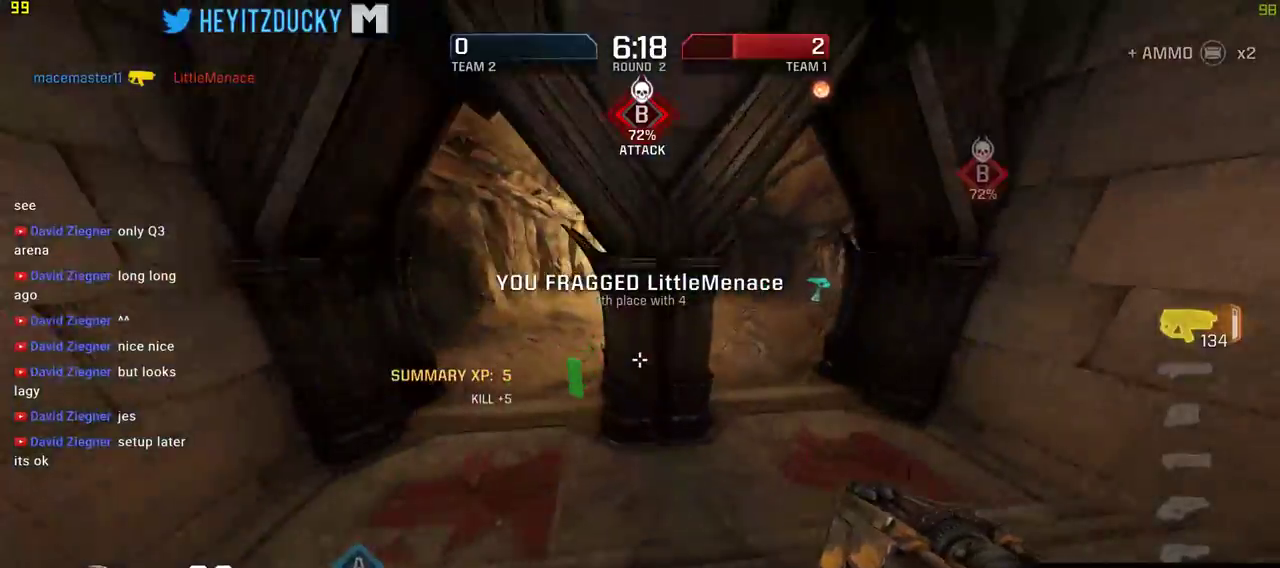
{"keys": ["a", "w"], "mouse": [], "events": [[50, "a", "down"]]}
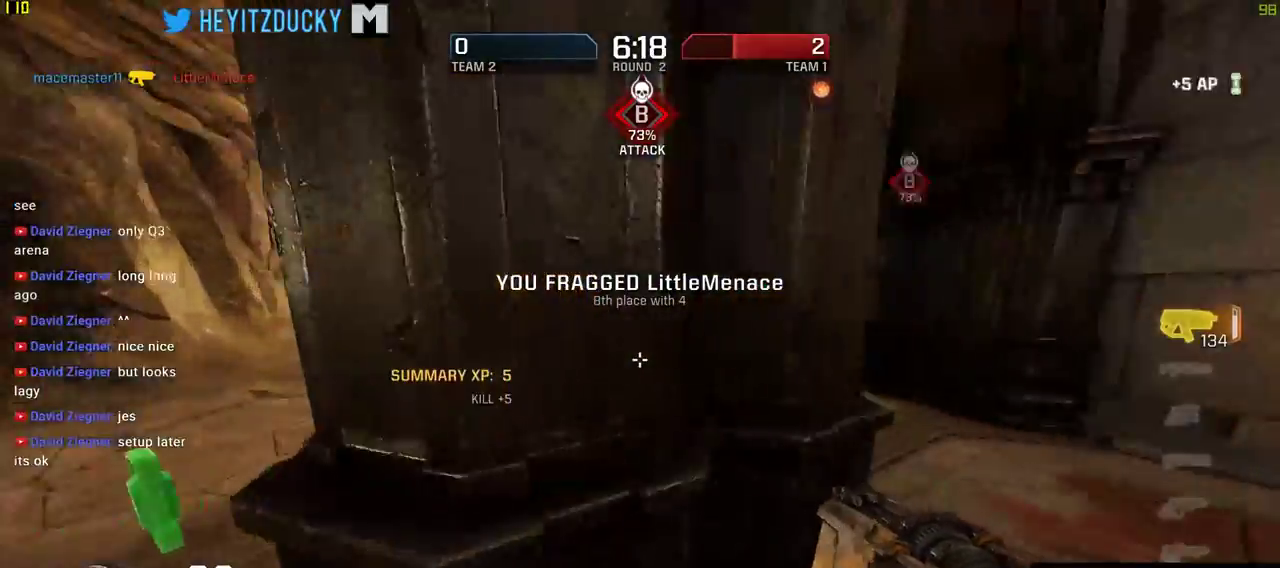
{"keys": ["a"], "mouse": [], "events": [[200, "w", "up"]]}
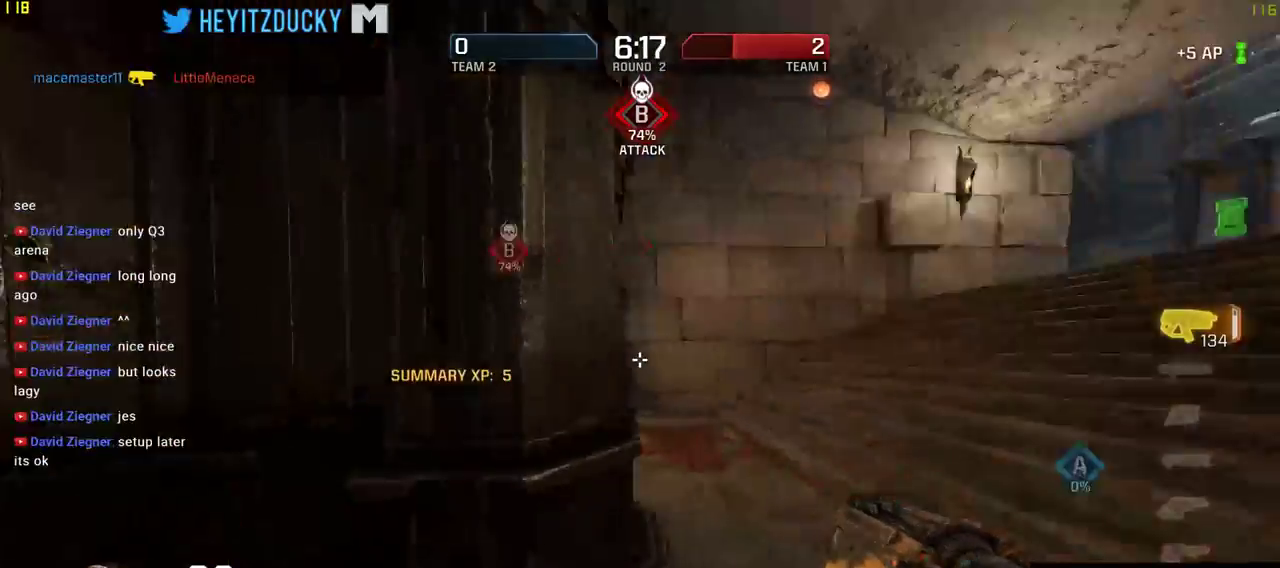
{"keys": ["a", "w"], "mouse": [], "events": [[16, "s", "down"], [300, "s", "up"], [416, "w", "down"]]}
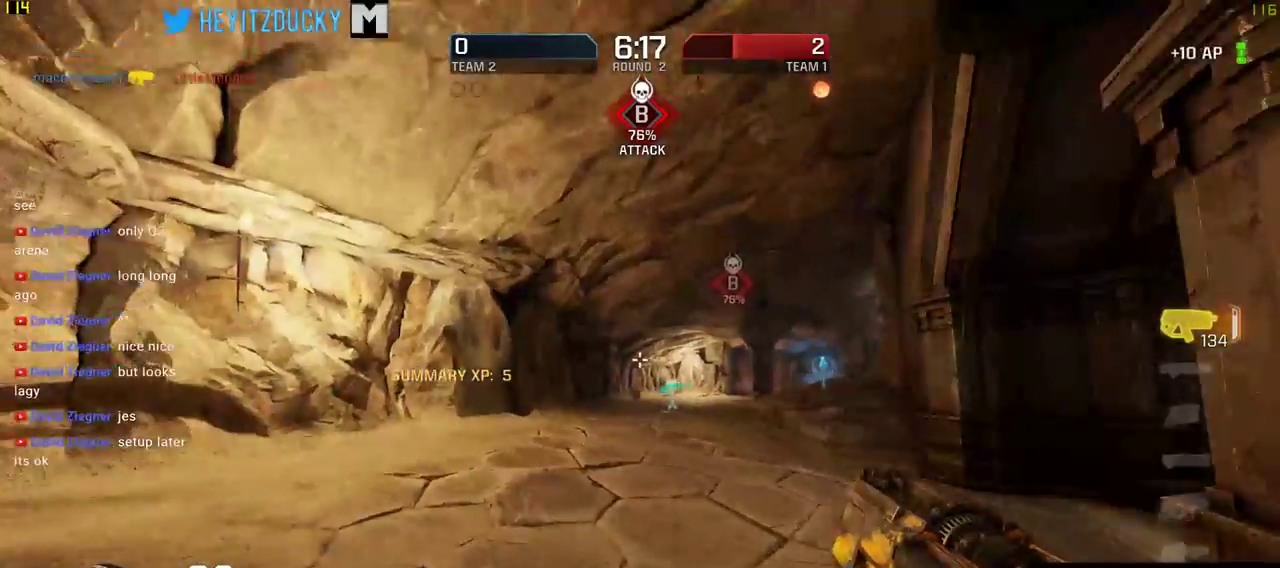
{"keys": ["d", "w"], "mouse": [], "events": [[50, "a", "up"], [466, "d", "down"]]}
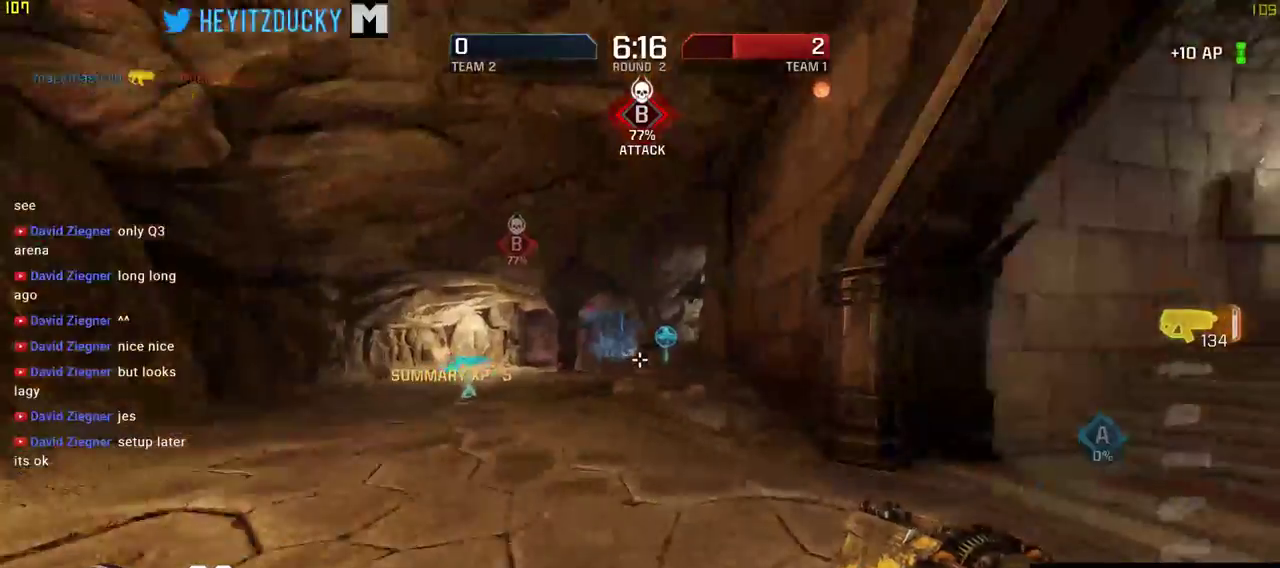
{"keys": ["a", "w"], "mouse": [], "events": [[66, "d", "up"], [316, "a", "down"]]}
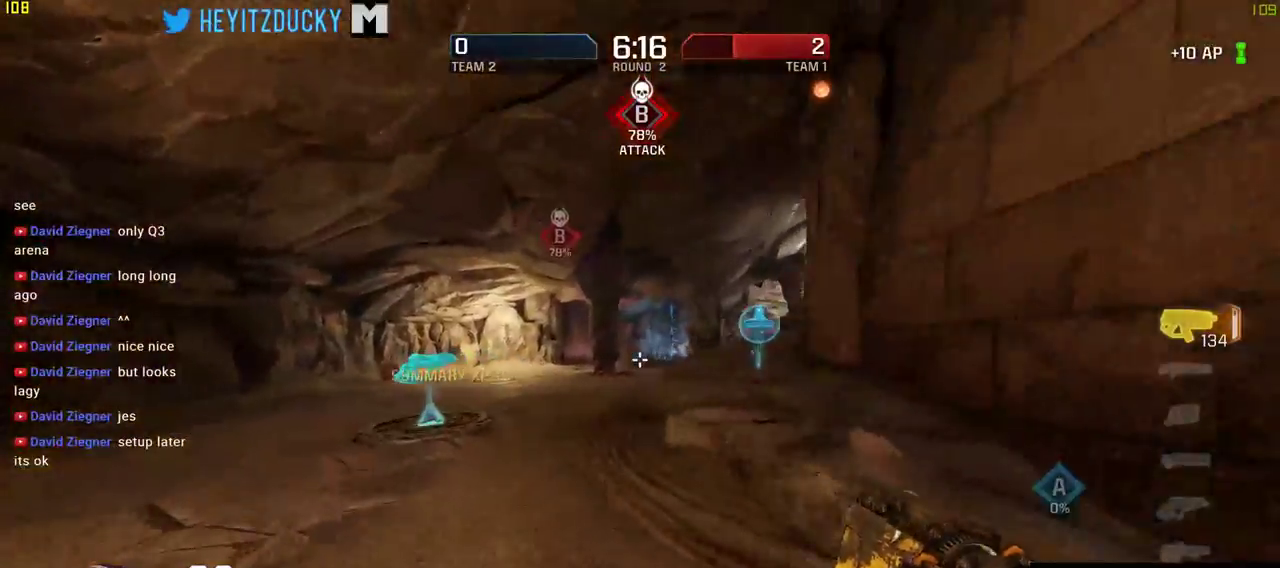
{"keys": ["a", "w"], "mouse": [], "events": []}
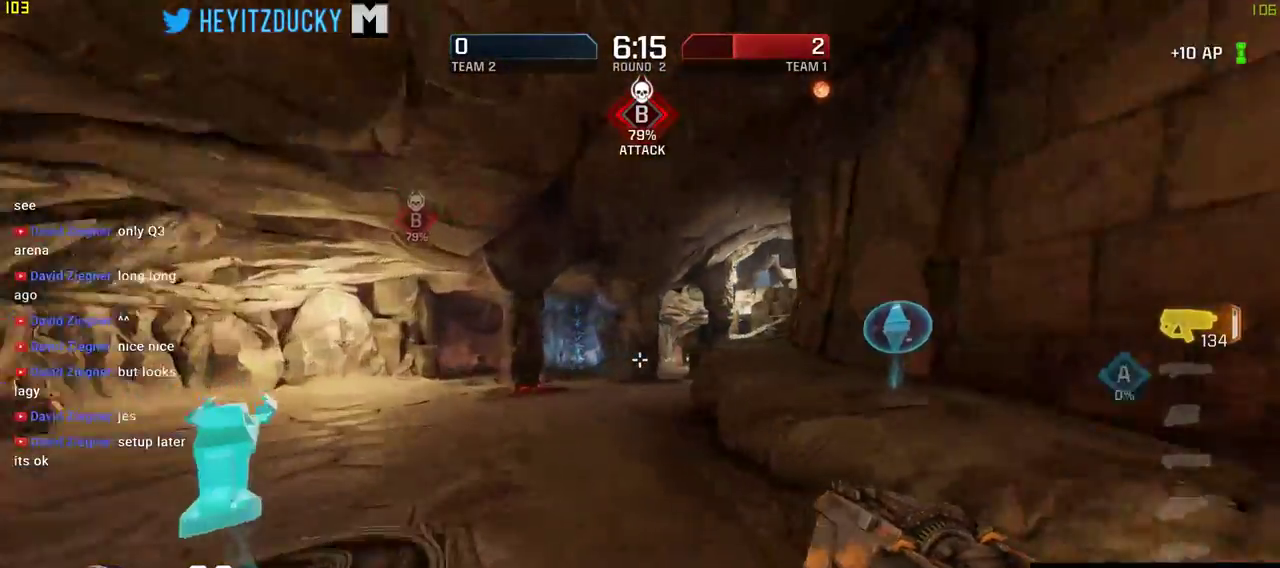
{"keys": ["d", "space", "w"], "mouse": [], "events": [[200, "a", "up"], [200, "d", "down"], [350, "space", "down"]]}
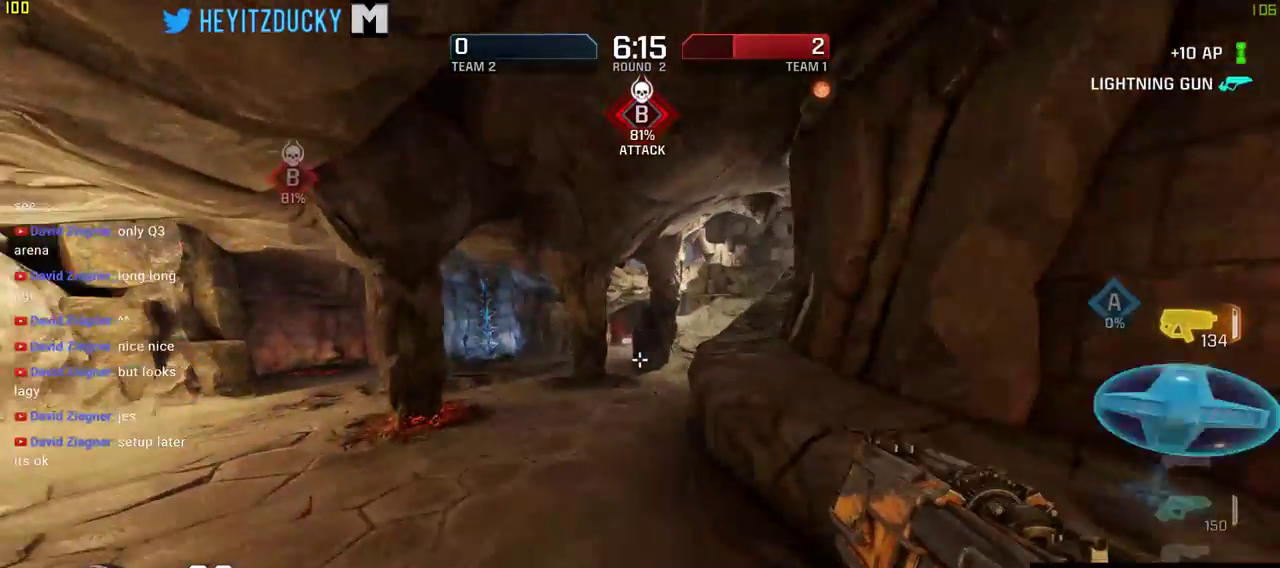
{"keys": ["d", "w"], "mouse": [], "events": [[100, "space", "up"], [100, "w", "up"], [350, "w", "down"]]}
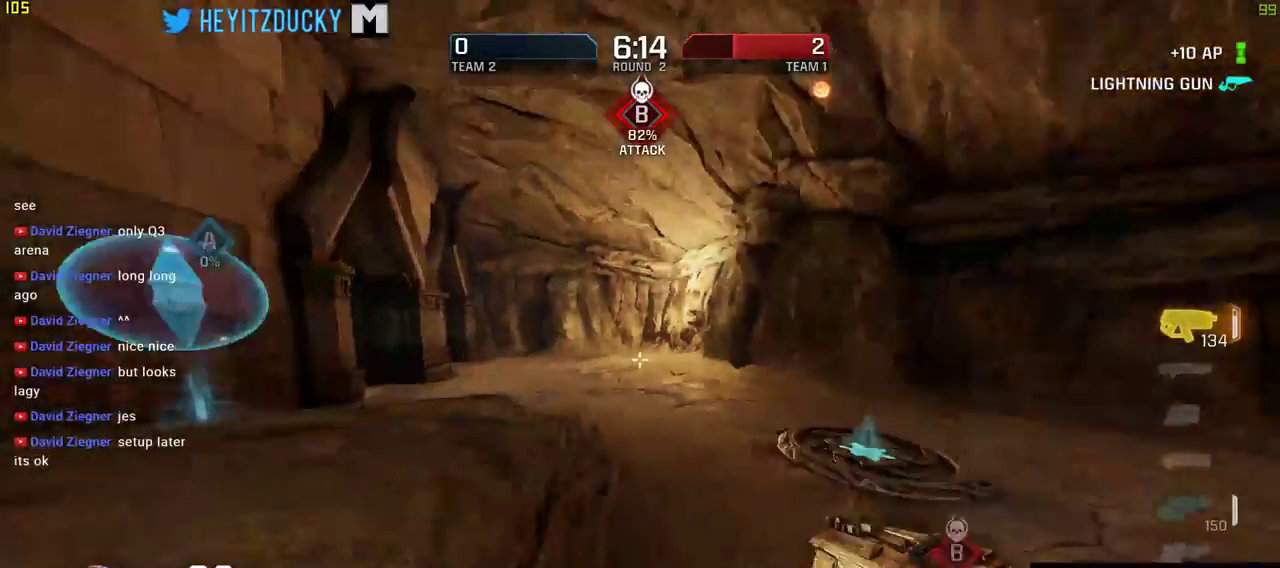
{"keys": ["w"], "mouse": [], "events": [[433, "mouse_wheel_down", "down"], [450, "mouse_wheel_down", "up"], [500, "d", "up"]]}